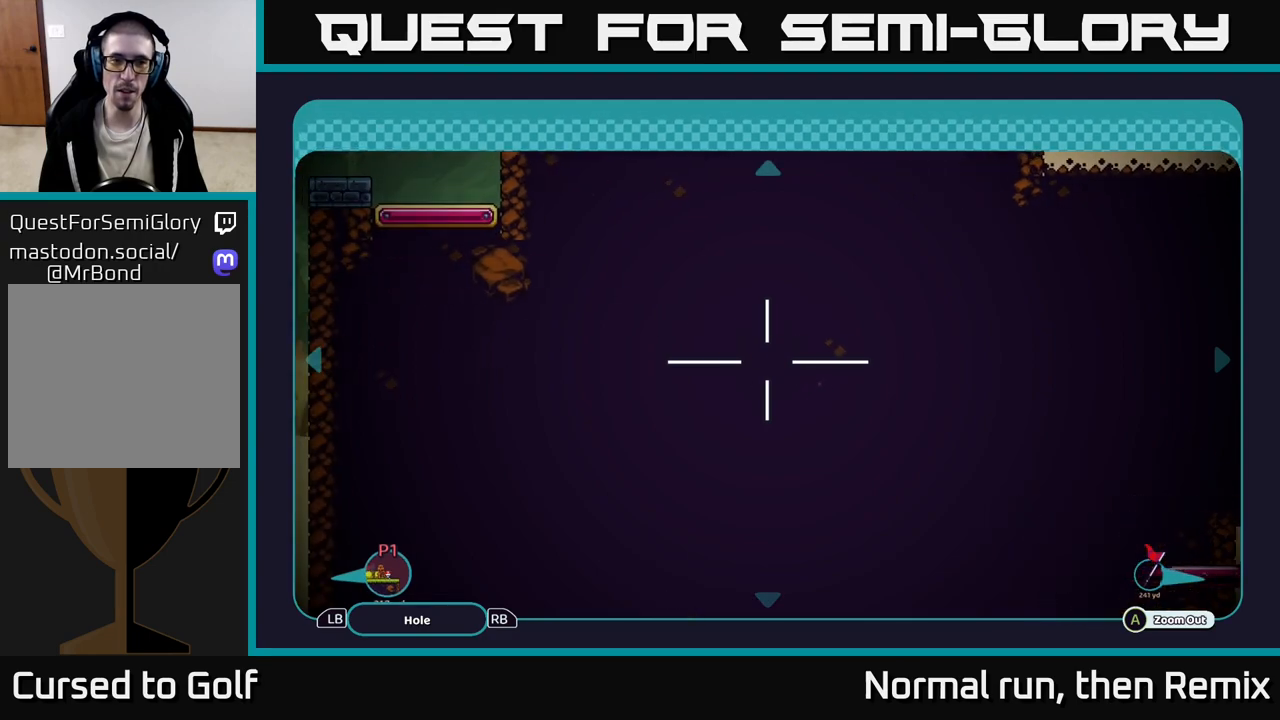
Gameplay with a controller (Xbox layout); each line is a JSON object with the inputs held at the frame after it. "events" lists button and stick changes between this image and that frame as [ms after this image, input, new state], when the widget could be followed in between.
{"buttons": [], "left_stick": "center", "right_stick": "center", "events": [[183, "left_stick", "up-left"], [450, "left_stick", "center"]]}
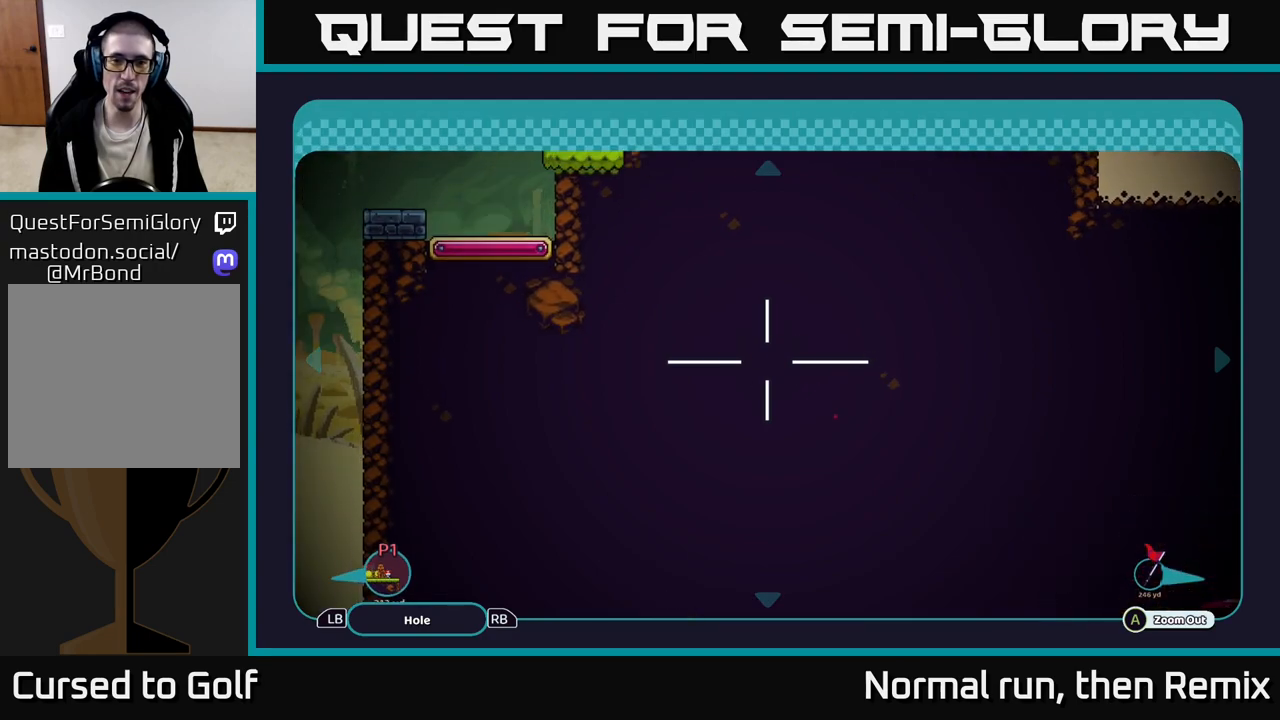
{"buttons": [], "left_stick": "center", "right_stick": "center", "events": []}
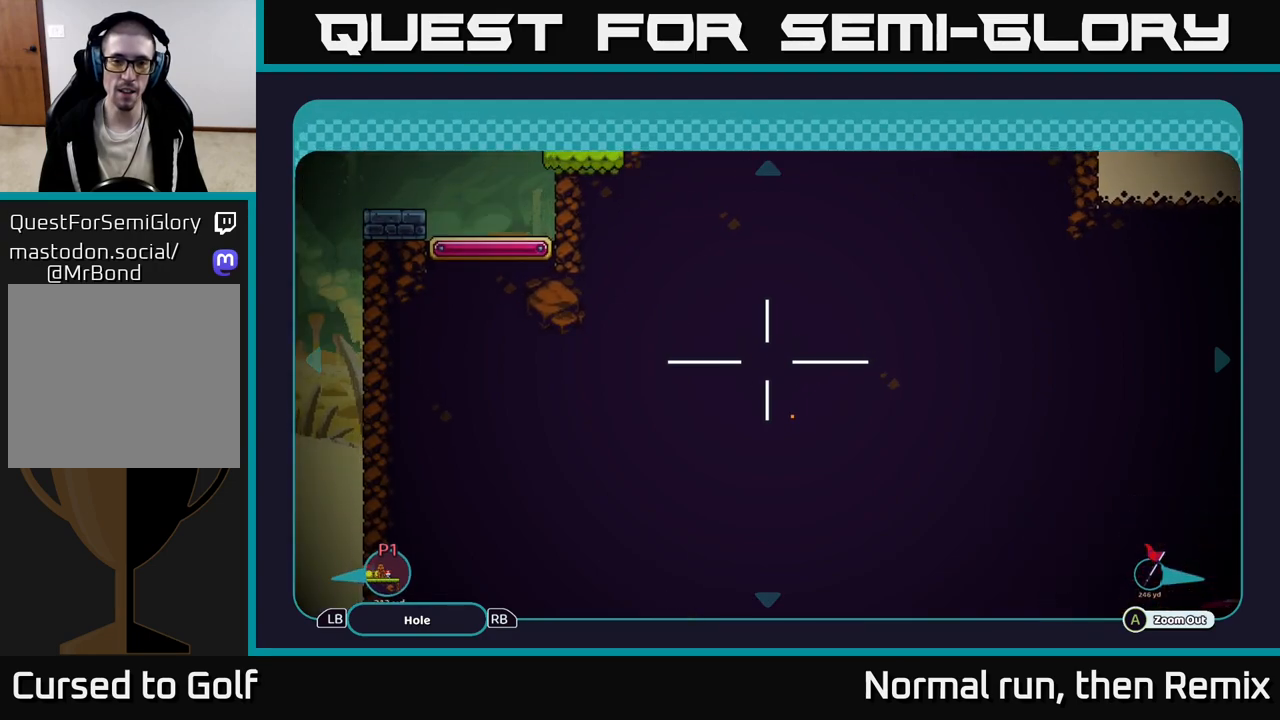
{"buttons": [], "left_stick": "center", "right_stick": "center", "events": [[233, "left_stick", "up"], [483, "left_stick", "center"]]}
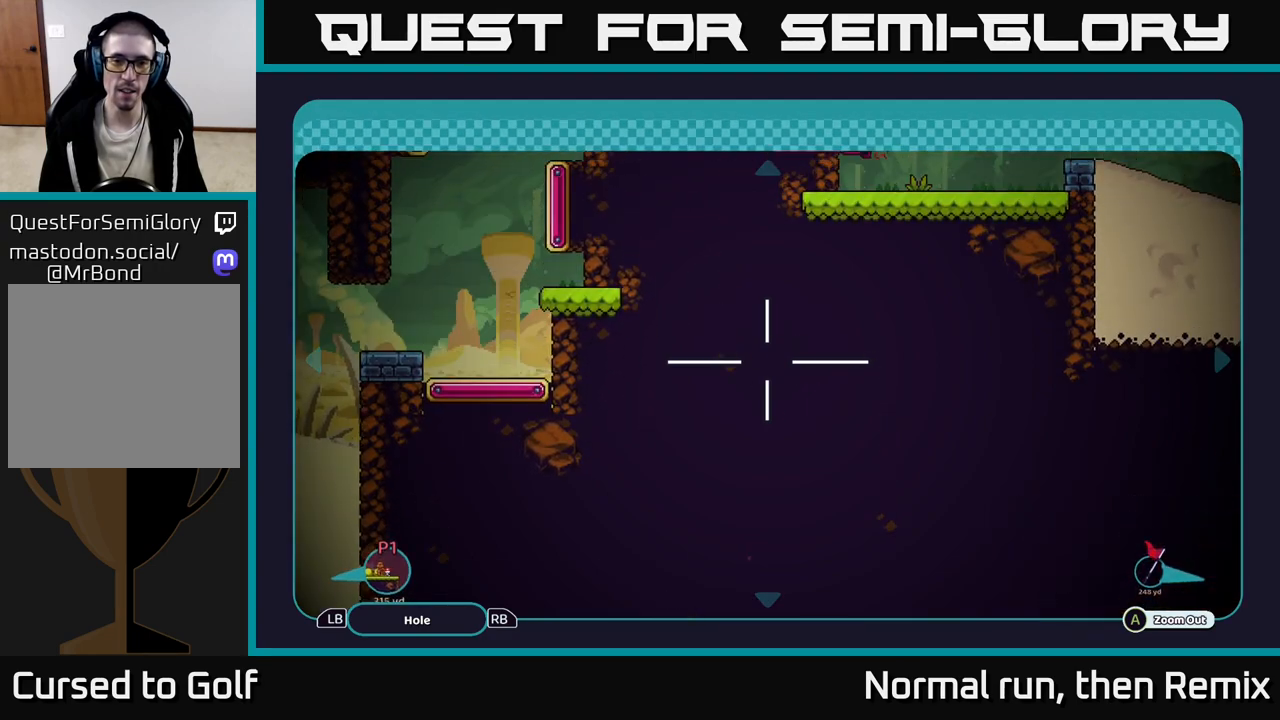
{"buttons": [], "left_stick": "center", "right_stick": "center", "events": []}
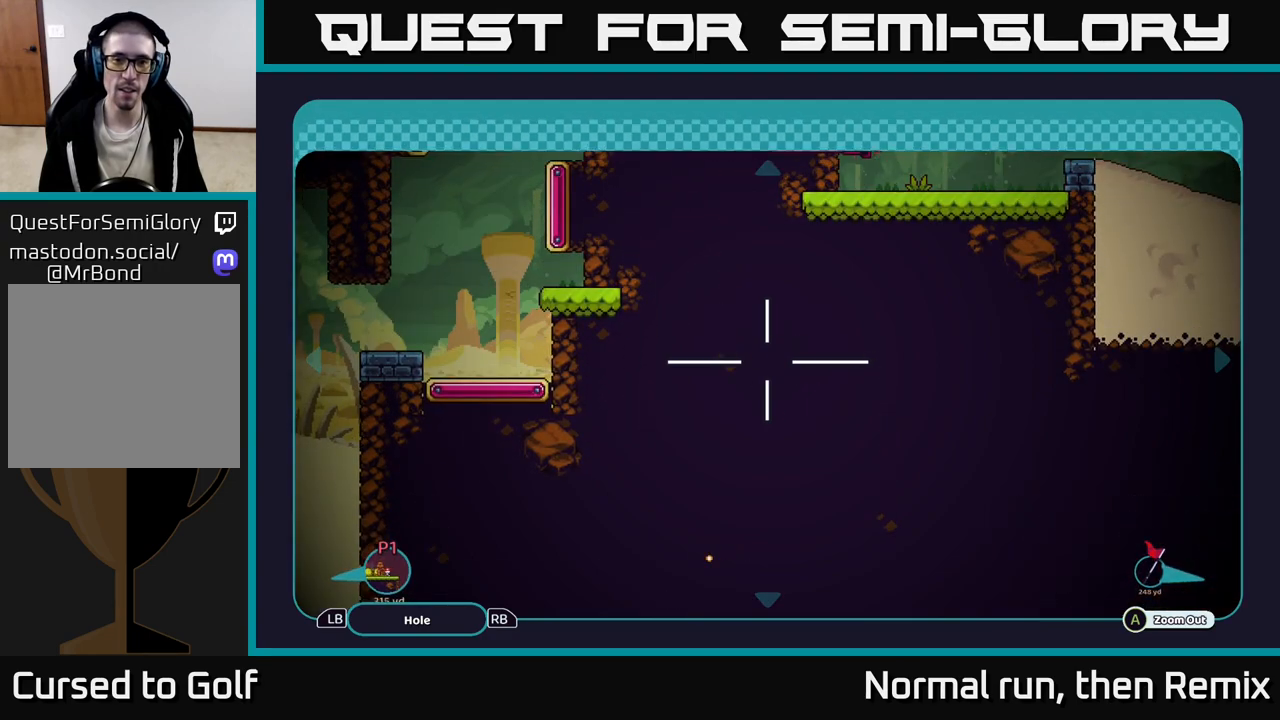
{"buttons": [], "left_stick": "center", "right_stick": "center", "events": [[100, "left_stick", "up-left"], [250, "left_stick", "center"]]}
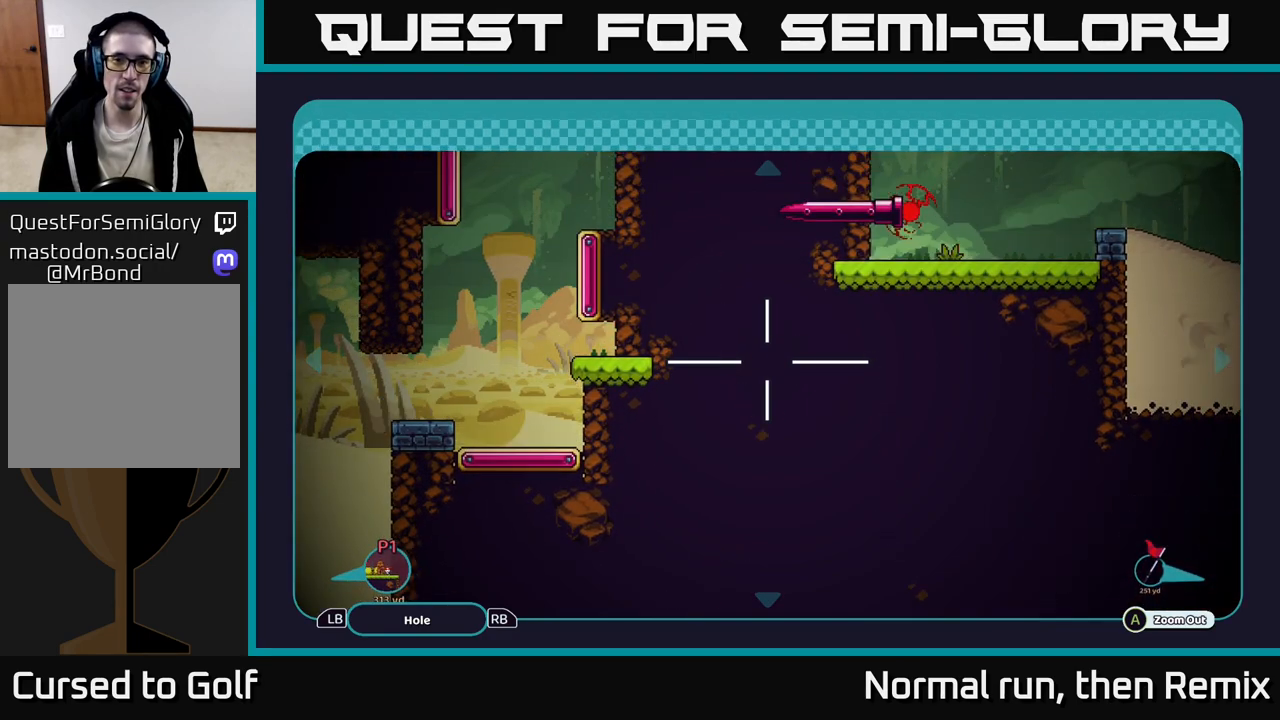
{"buttons": [], "left_stick": "center", "right_stick": "center", "events": [[33, "left_stick", "down"], [267, "left_stick", "center"]]}
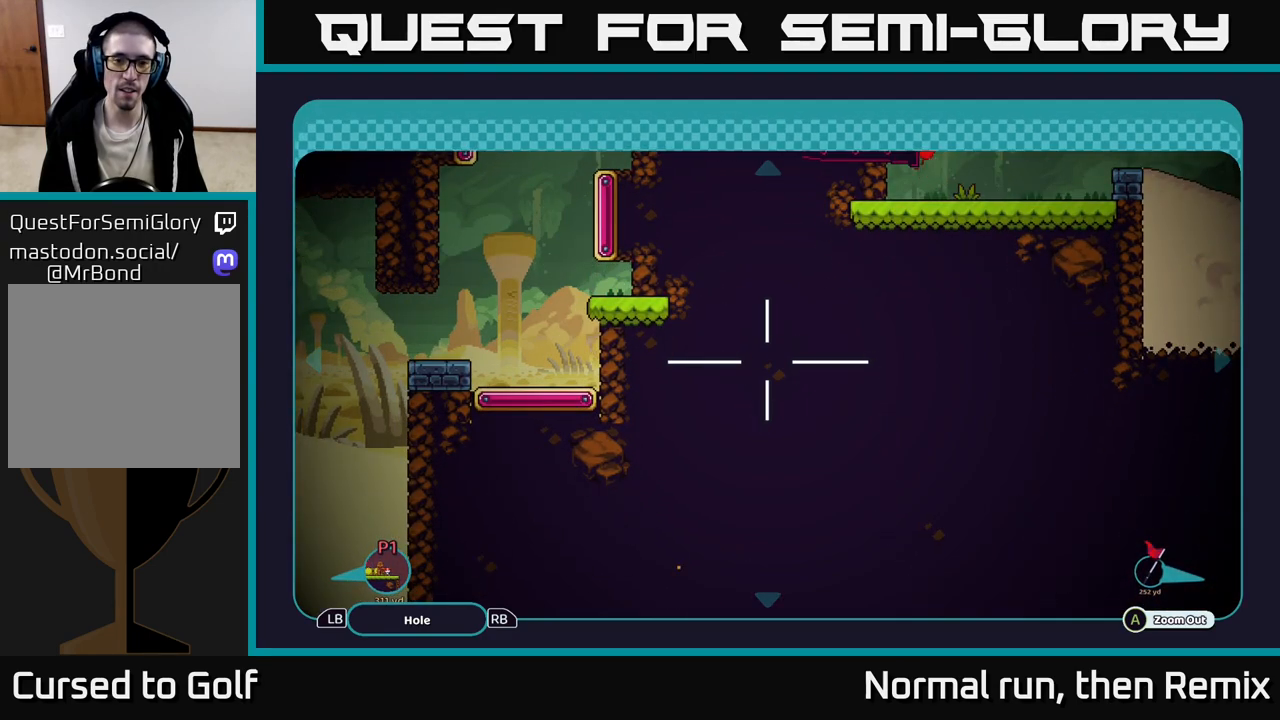
{"buttons": [], "left_stick": "down-left", "right_stick": "center", "events": [[150, "left_stick", "down-left"]]}
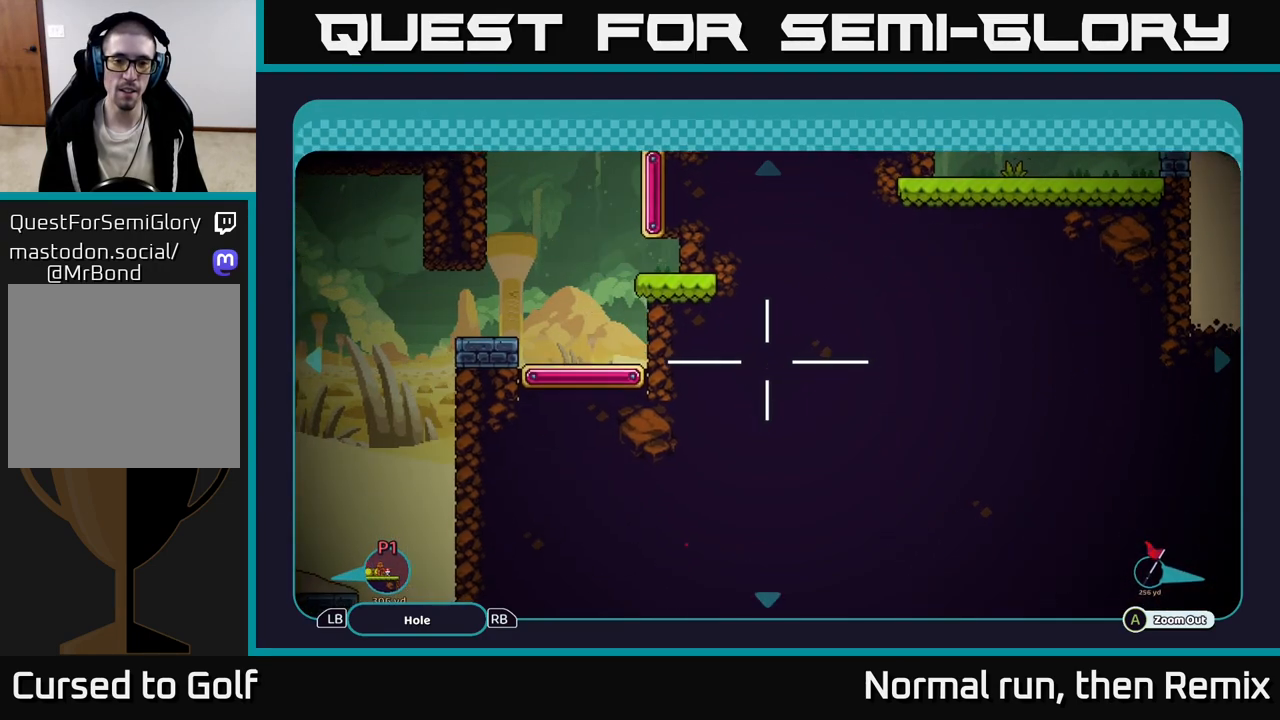
{"buttons": [], "left_stick": "center", "right_stick": "center", "events": [[150, "left_stick", "up-left"], [383, "left_stick", "center"]]}
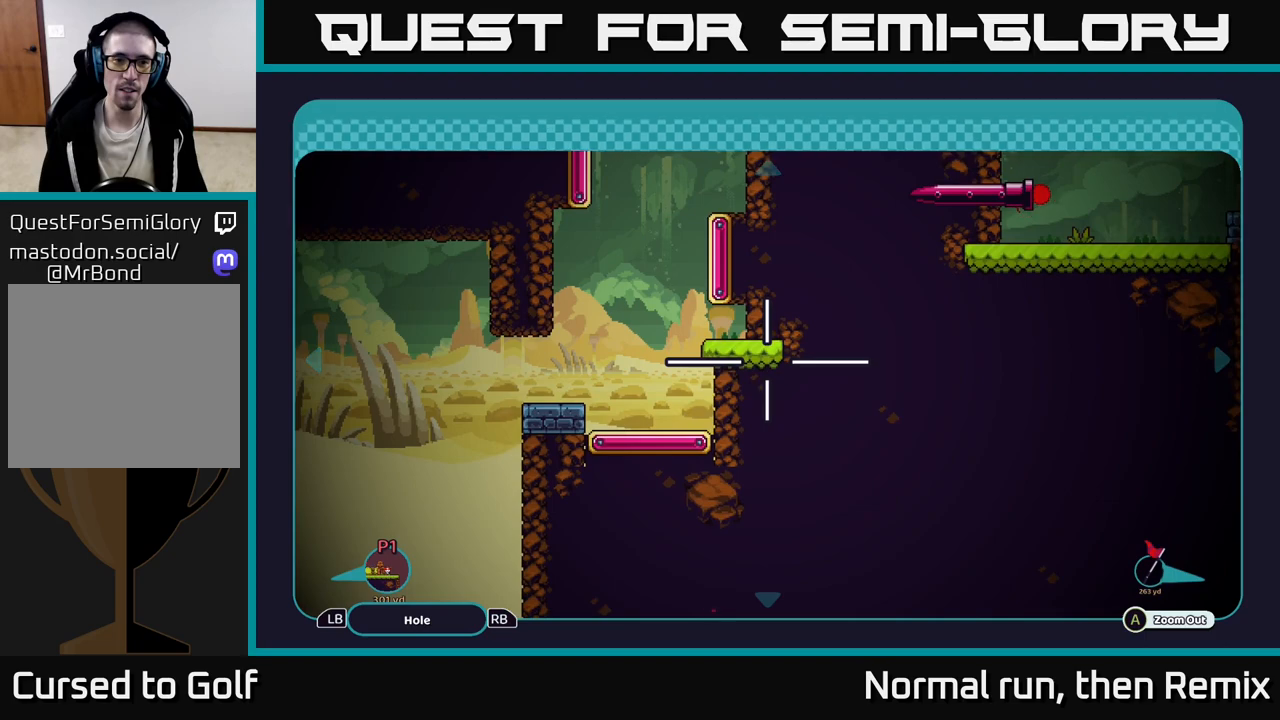
{"buttons": [], "left_stick": "center", "right_stick": "center", "events": [[117, "left_stick", "down-left"], [233, "left_stick", "down"], [433, "left_stick", "center"]]}
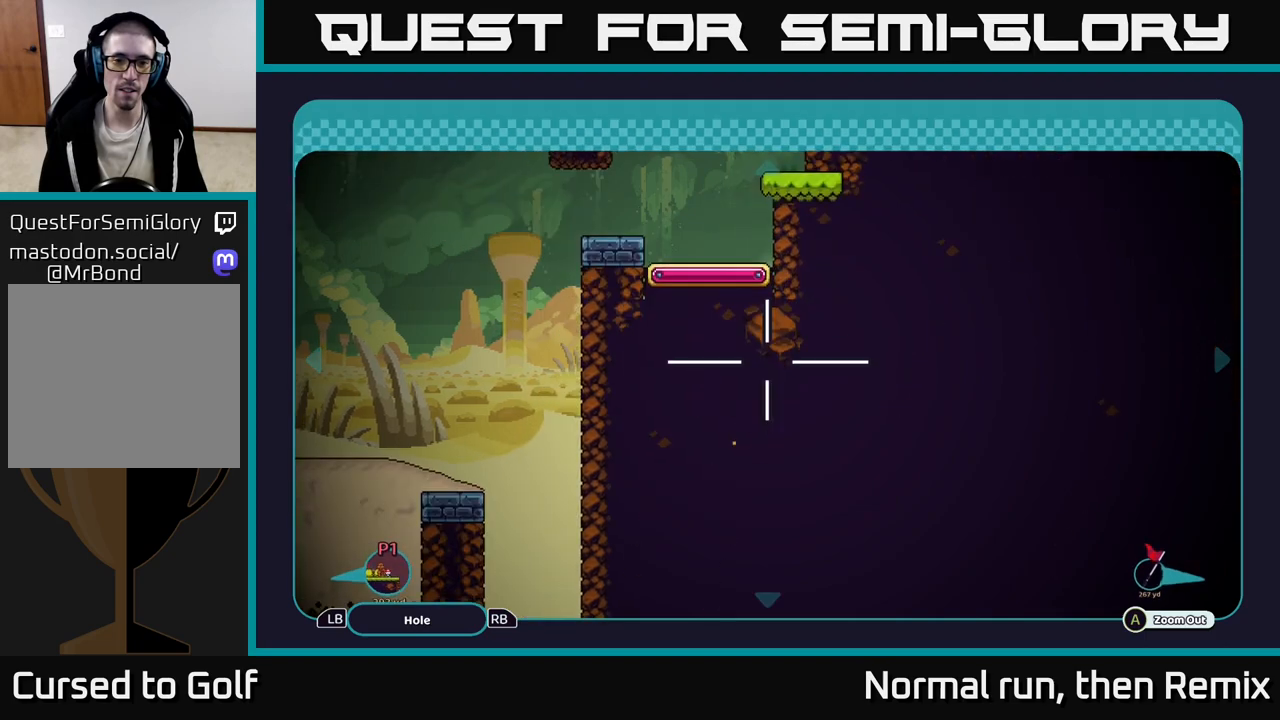
{"buttons": [], "left_stick": "center", "right_stick": "center", "events": [[67, "left_stick", "down-left"], [300, "left_stick", "center"]]}
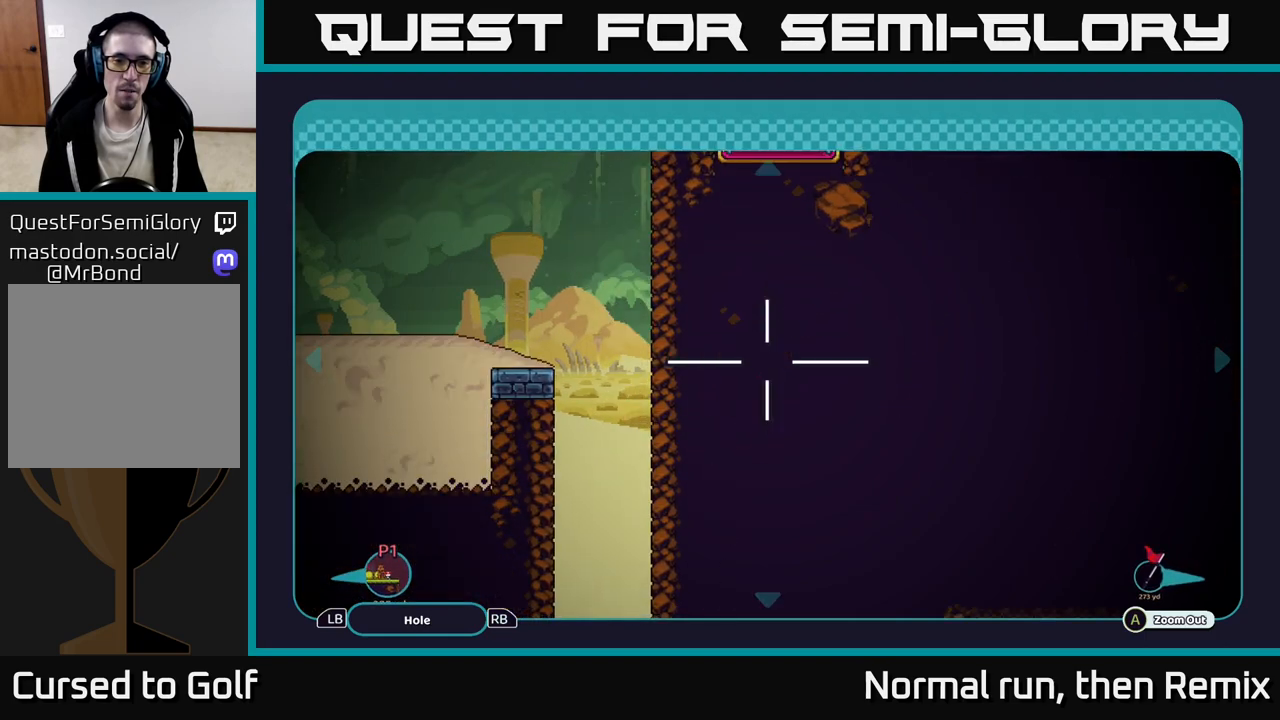
{"buttons": [], "left_stick": "down", "right_stick": "center", "events": [[483, "left_stick", "down"]]}
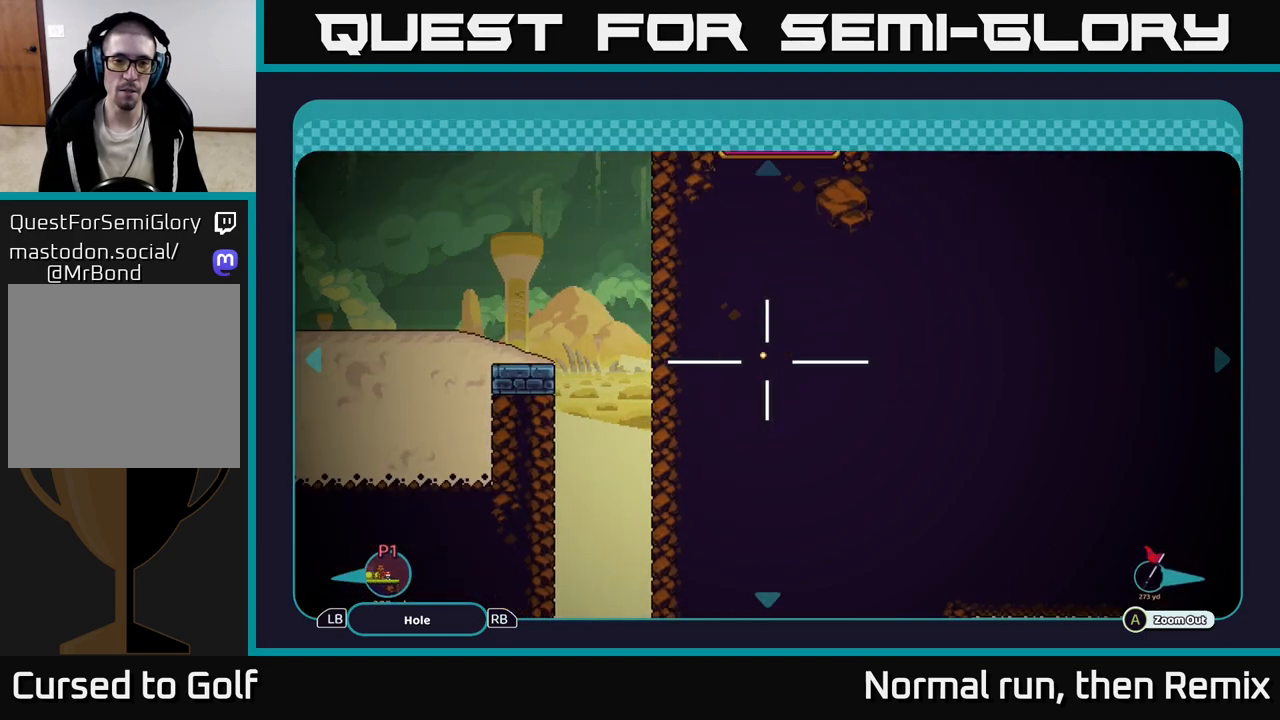
{"buttons": [], "left_stick": "center", "right_stick": "center", "events": [[300, "left_stick", "center"]]}
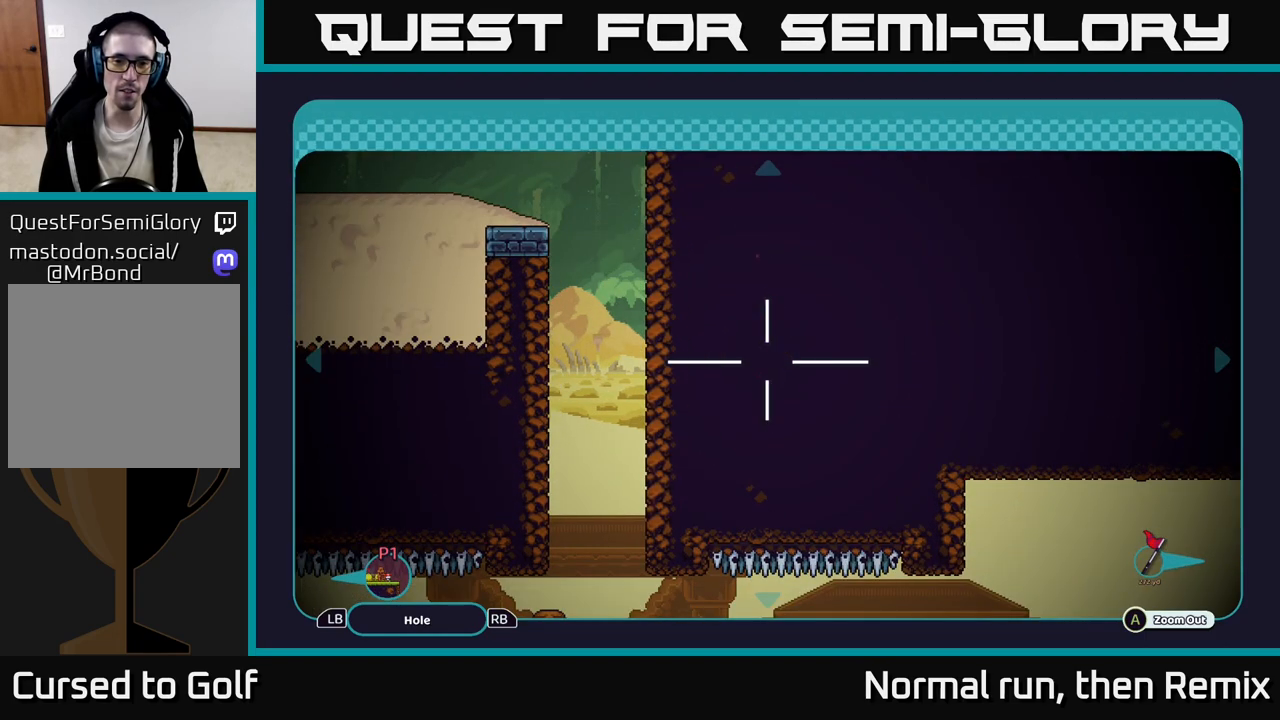
{"buttons": [], "left_stick": "up", "right_stick": "center", "events": [[167, "left_stick", "down-right"], [300, "left_stick", "center"], [450, "left_stick", "up"]]}
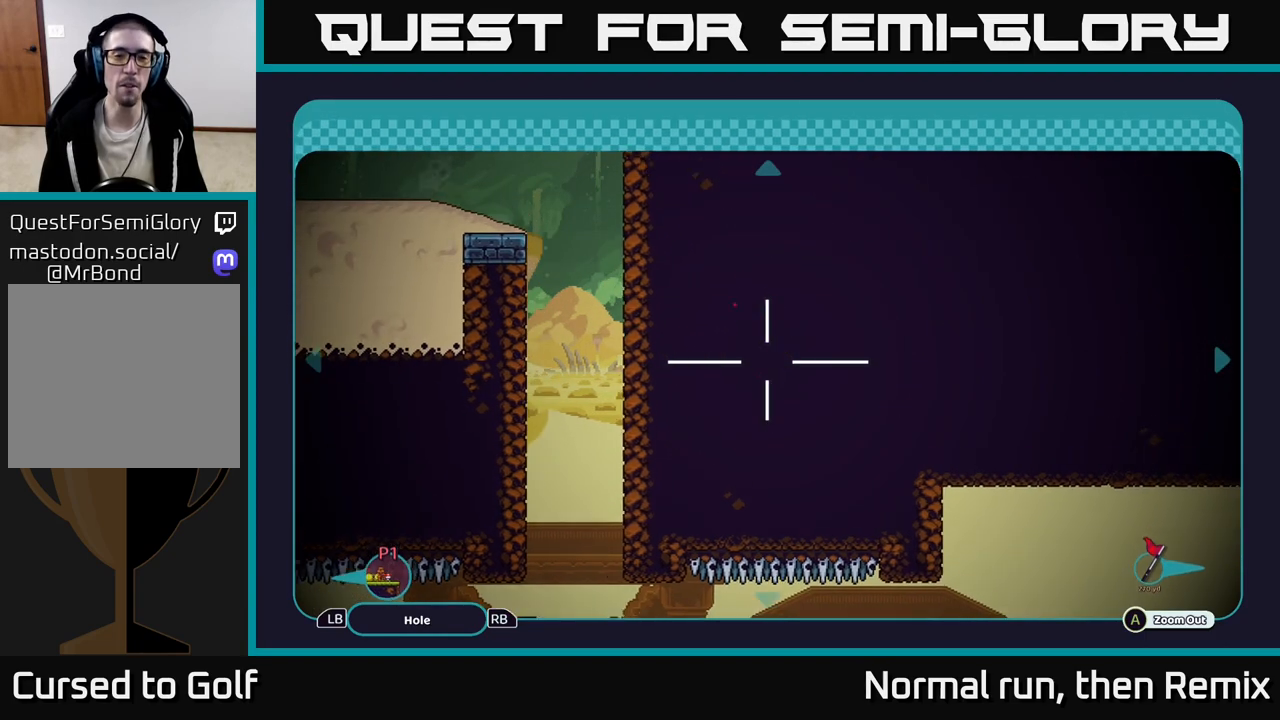
{"buttons": [], "left_stick": "right", "right_stick": "center", "events": [[150, "left_stick", "center"], [433, "left_stick", "right"]]}
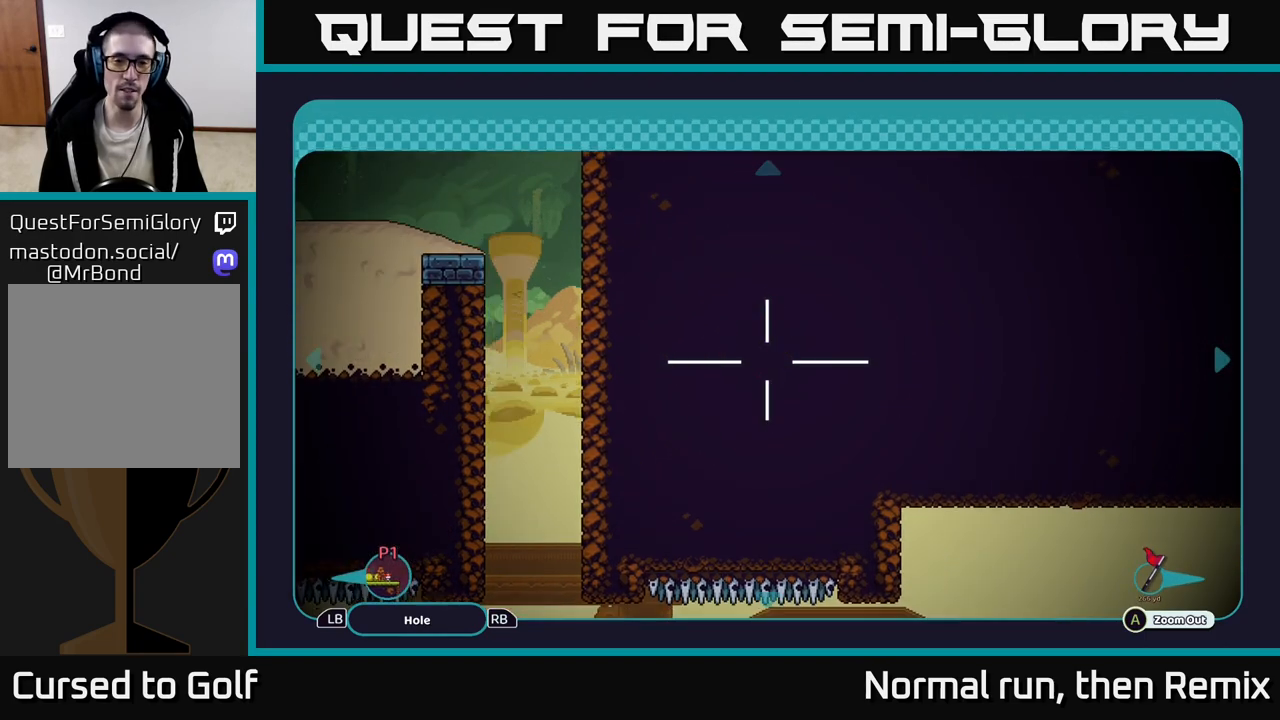
{"buttons": [], "left_stick": "center", "right_stick": "center", "events": [[183, "left_stick", "center"]]}
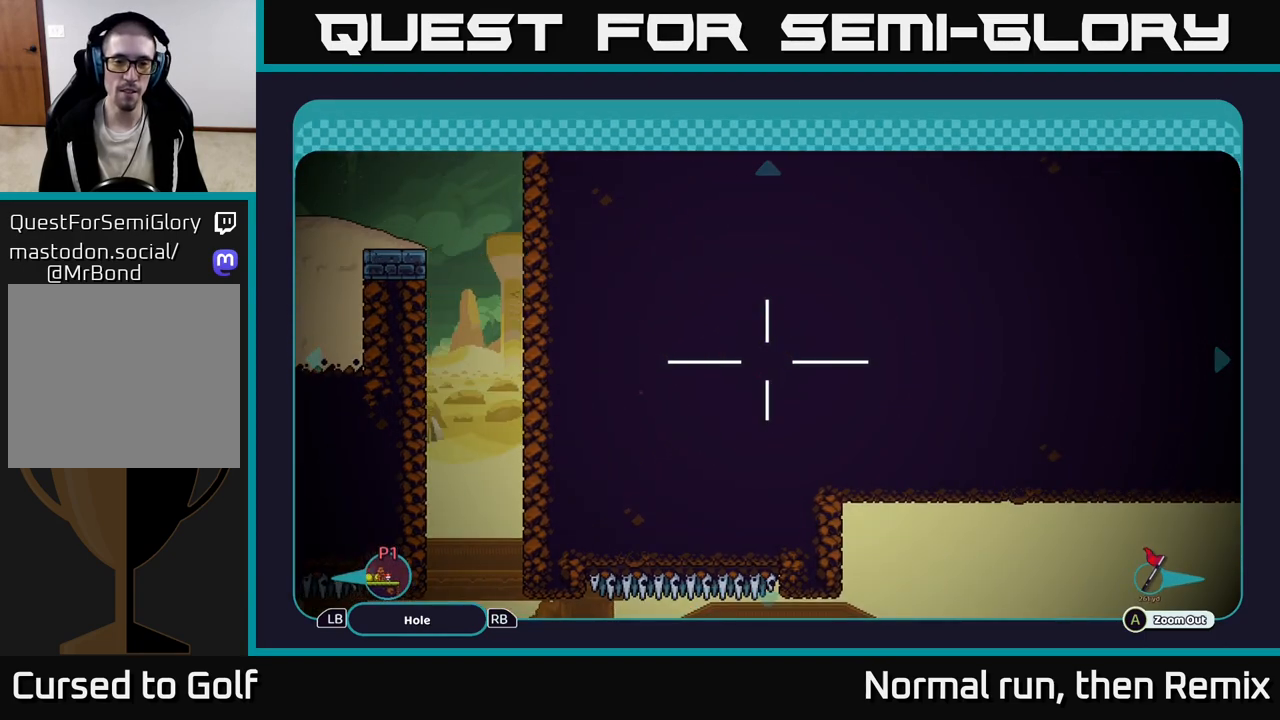
{"buttons": [], "left_stick": "right", "right_stick": "center", "events": [[300, "left_stick", "right"]]}
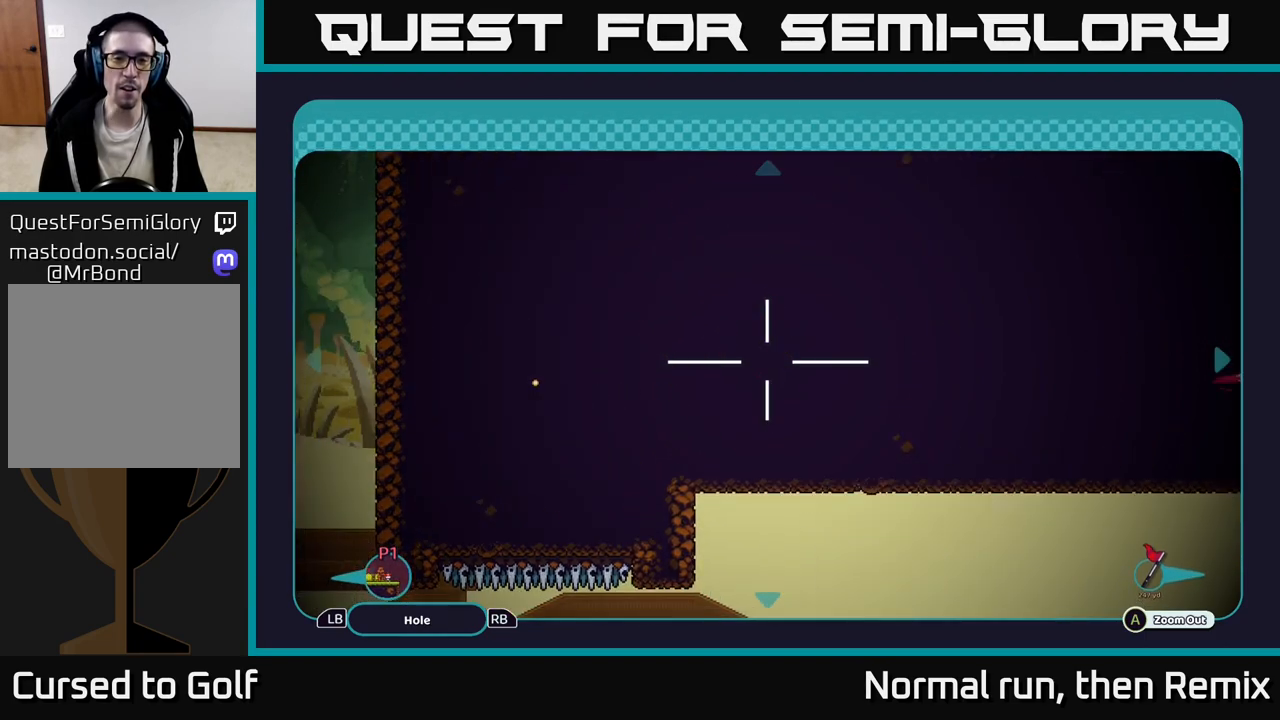
{"buttons": [], "left_stick": "center", "right_stick": "center", "events": [[233, "left_stick", "center"]]}
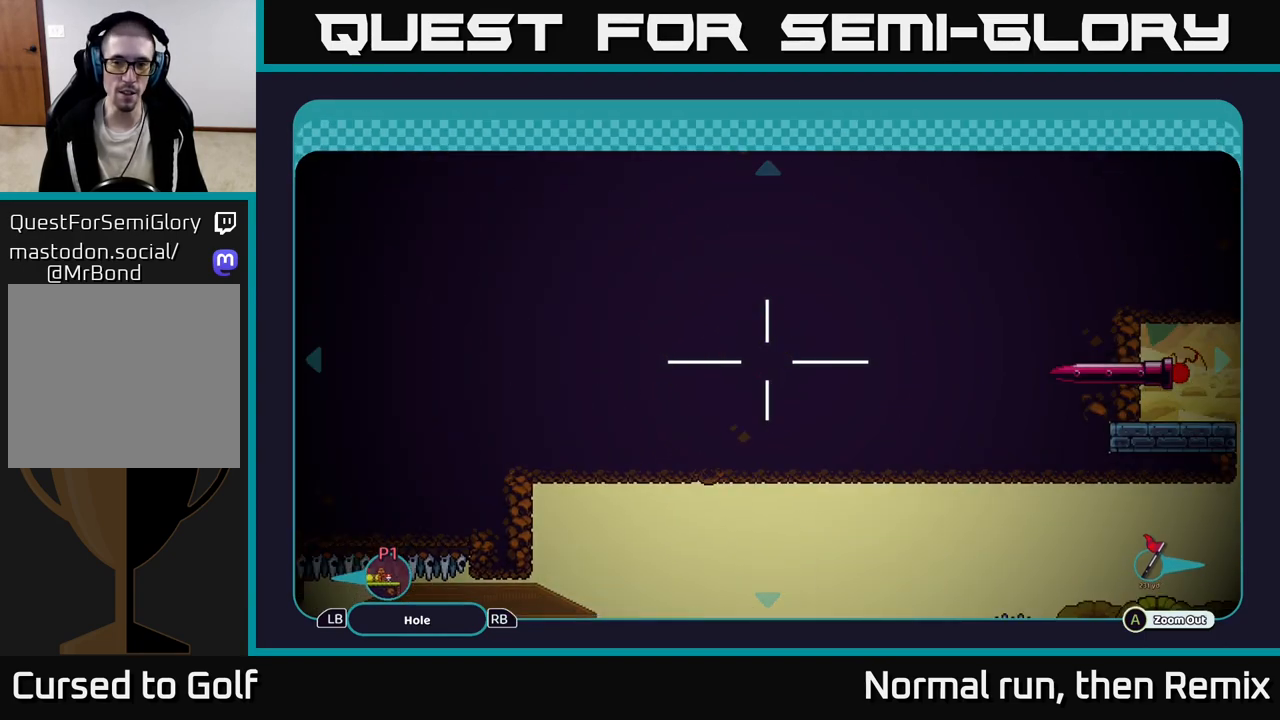
{"buttons": [], "left_stick": "right", "right_stick": "center", "events": [[250, "left_stick", "right"]]}
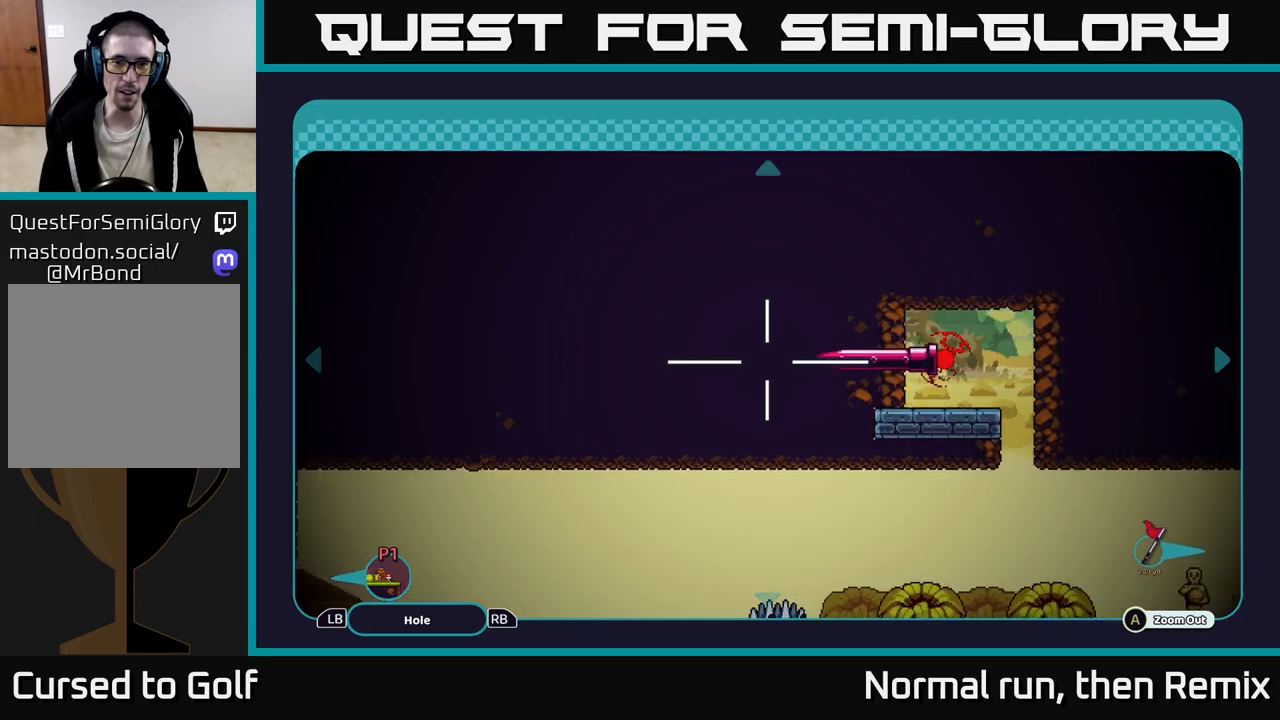
{"buttons": [], "left_stick": "down-left", "right_stick": "center", "events": [[283, "left_stick", "down-right"], [383, "left_stick", "down"], [500, "left_stick", "down-left"]]}
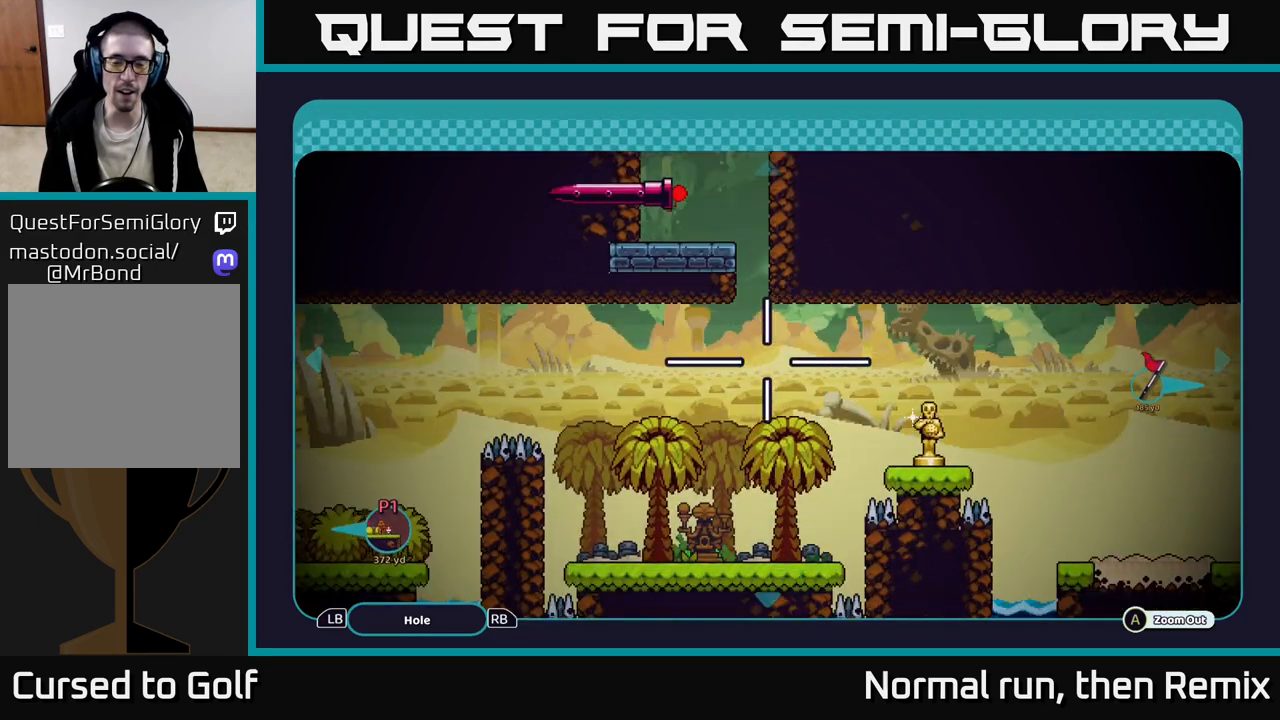
{"buttons": [], "left_stick": "center", "right_stick": "center", "events": [[67, "left_stick", "left"], [133, "left_stick", "center"]]}
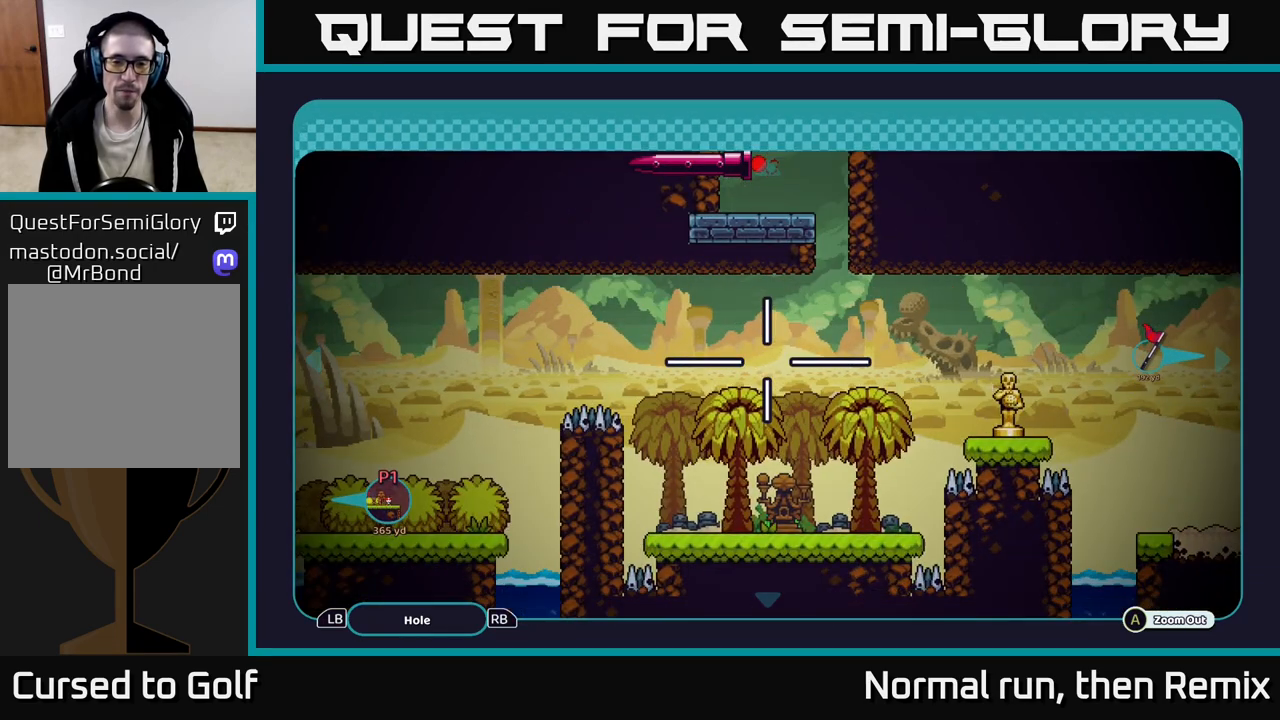
{"buttons": [], "left_stick": "up-right", "right_stick": "center", "events": [[367, "left_stick", "up-right"]]}
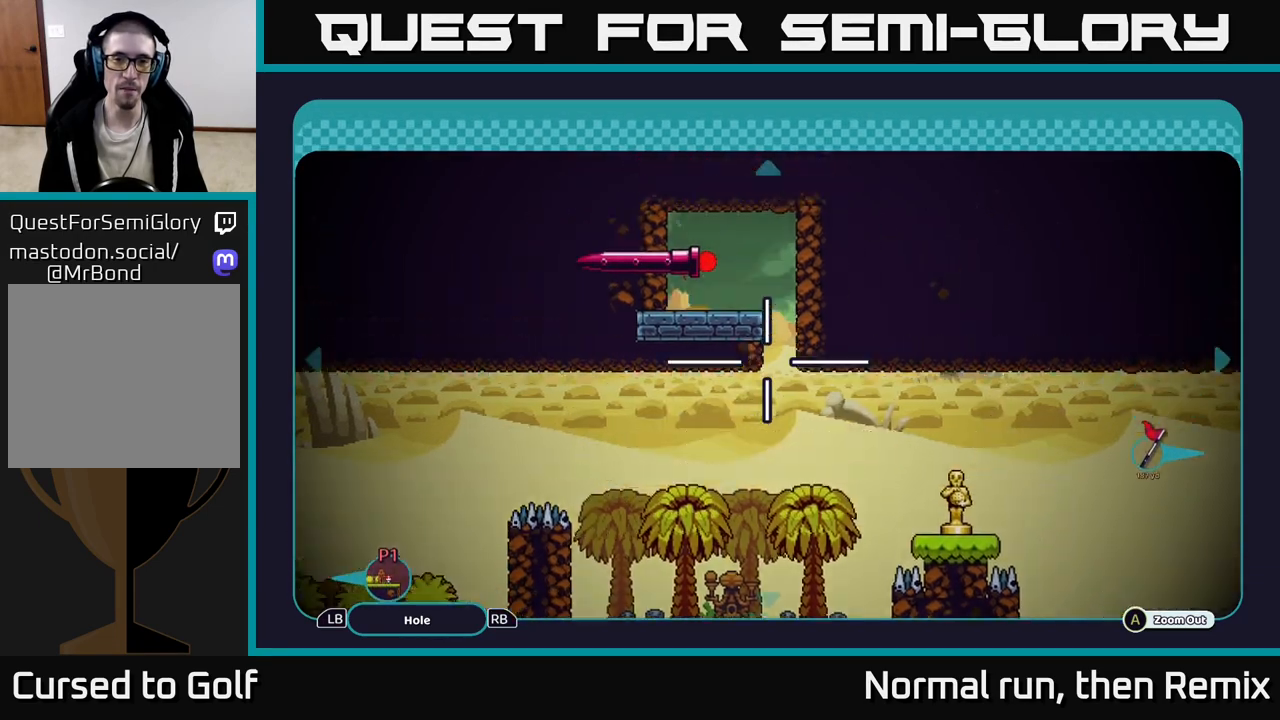
{"buttons": [], "left_stick": "up", "right_stick": "center", "events": [[83, "left_stick", "center"], [350, "left_stick", "up"]]}
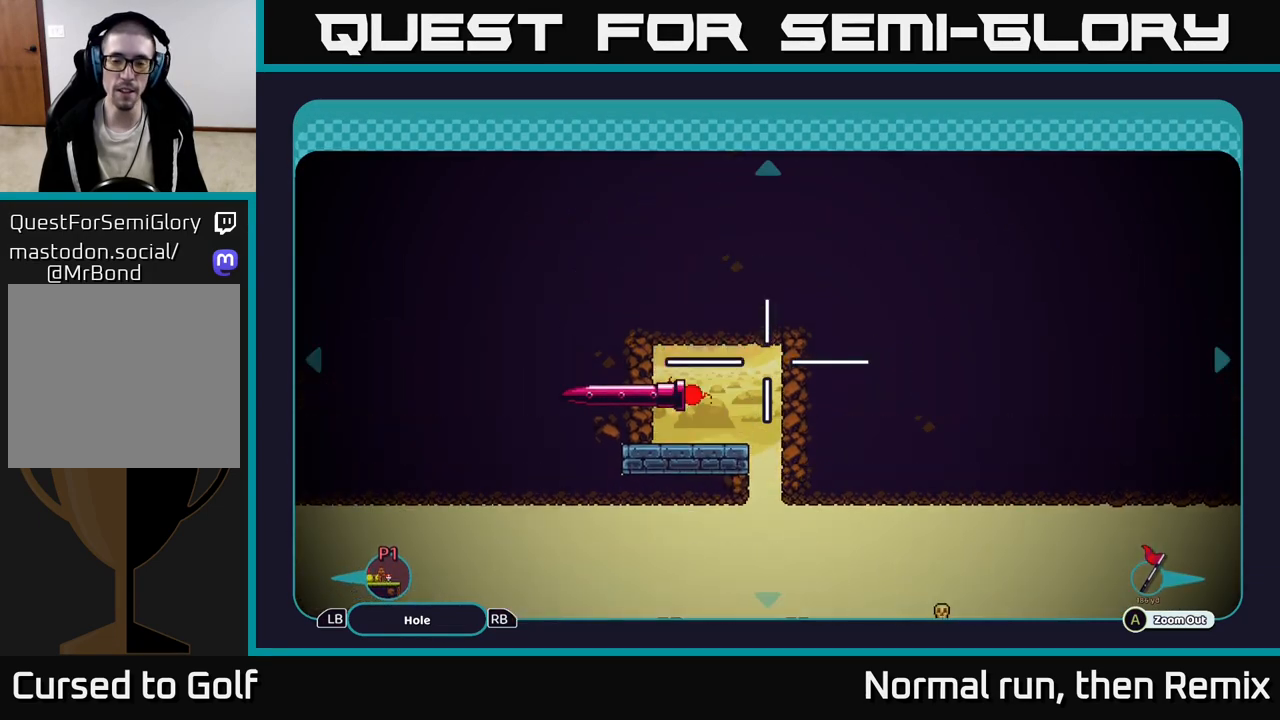
{"buttons": [], "left_stick": "down", "right_stick": "center", "events": [[100, "left_stick", "down-right"], [183, "left_stick", "down"]]}
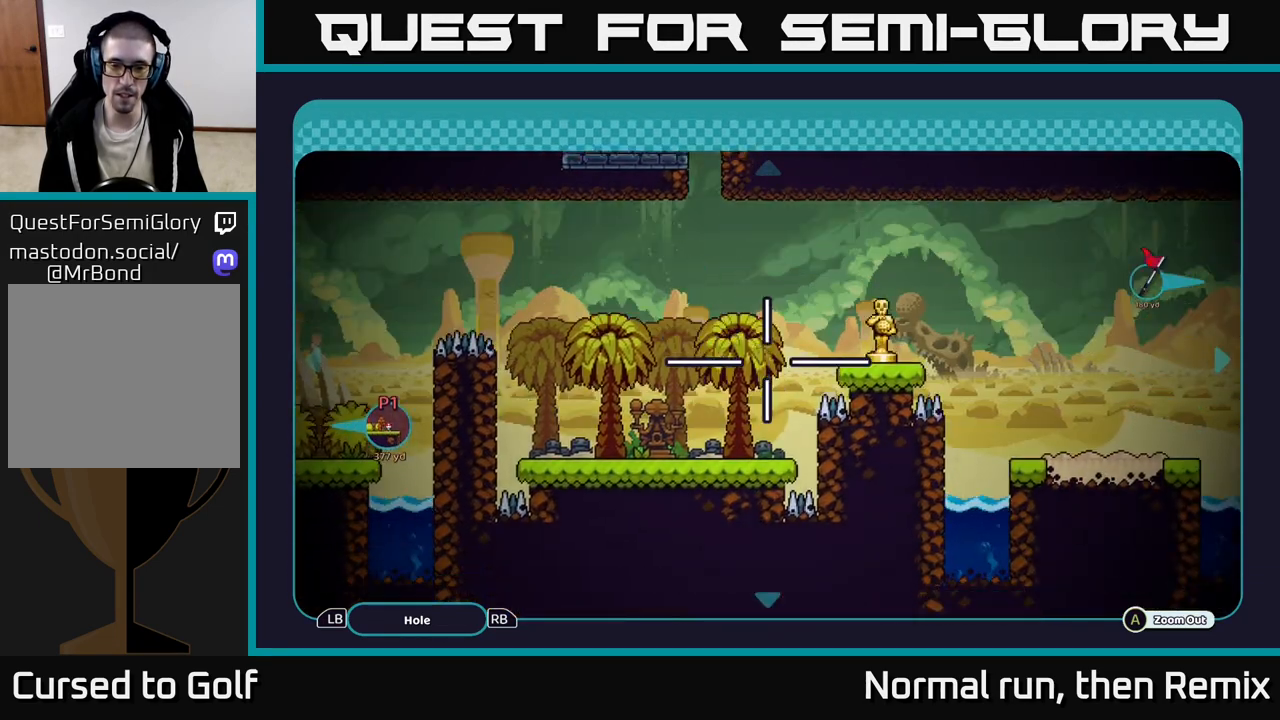
{"buttons": [], "left_stick": "center", "right_stick": "center", "events": [[100, "left_stick", "center"], [150, "left_stick", "up-right"], [400, "left_stick", "center"]]}
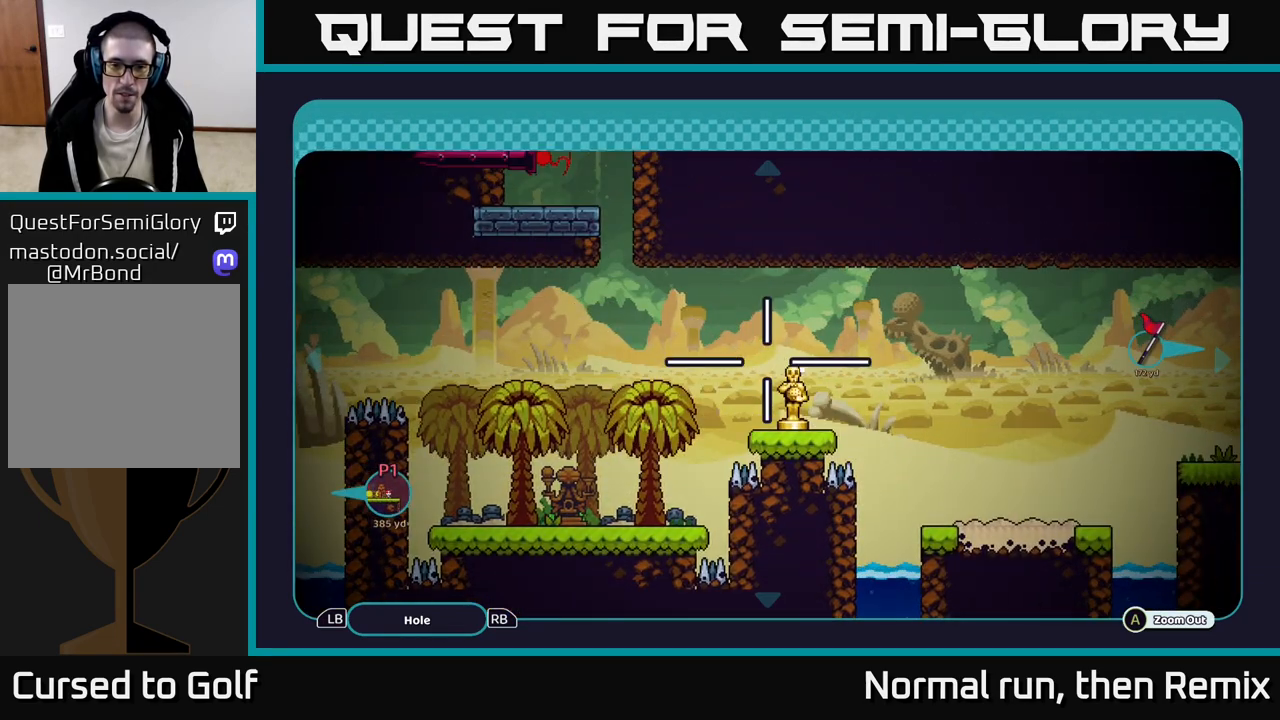
{"buttons": [], "left_stick": "right", "right_stick": "center", "events": [[83, "left_stick", "right"]]}
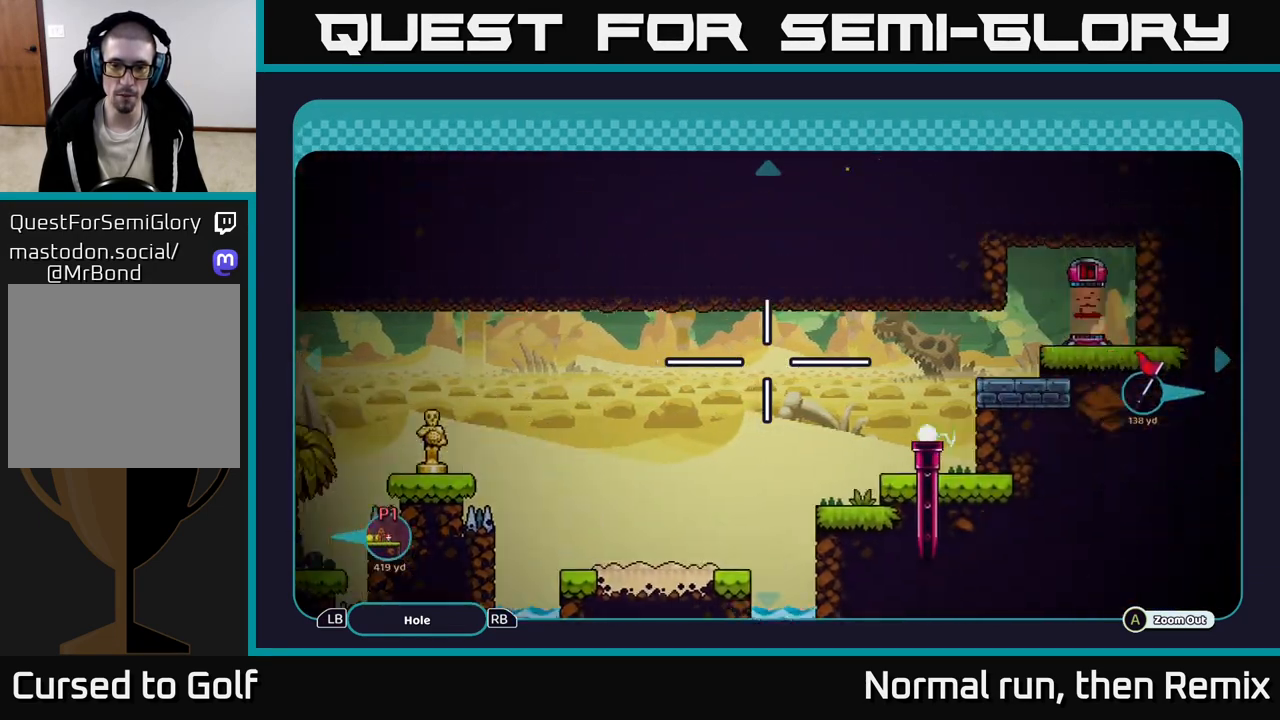
{"buttons": [], "left_stick": "center", "right_stick": "center", "events": [[167, "left_stick", "center"]]}
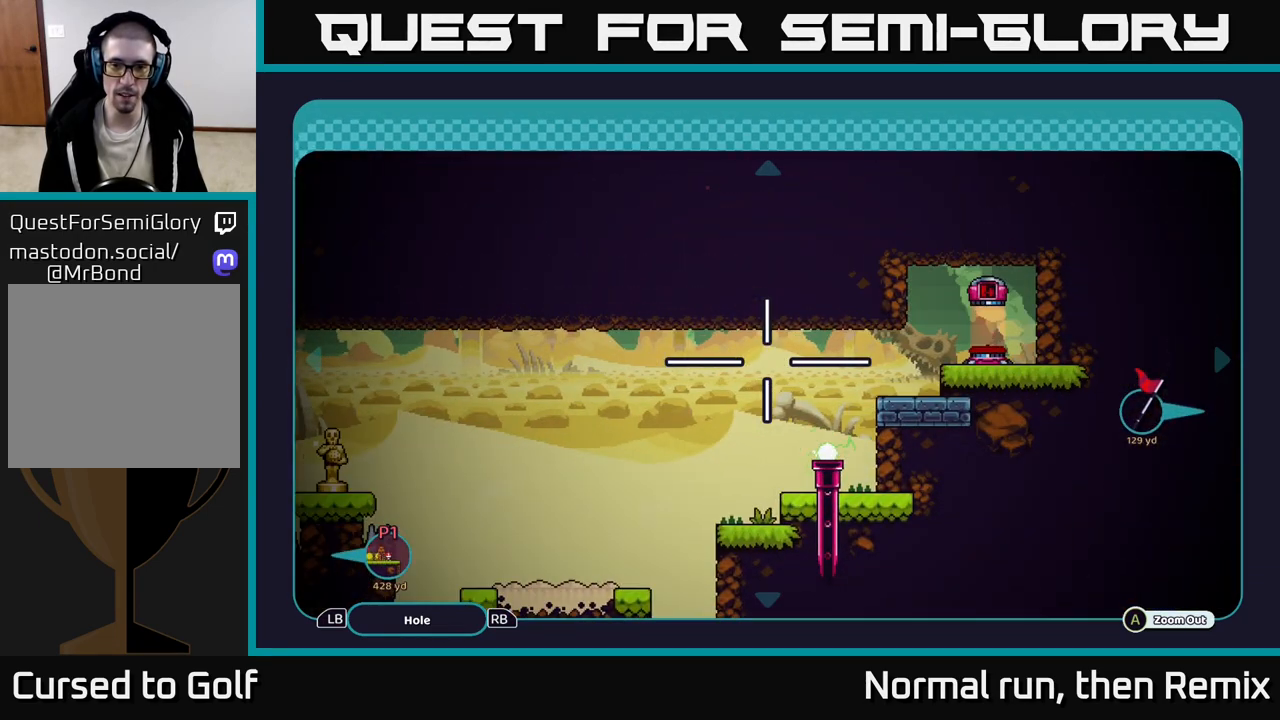
{"buttons": [], "left_stick": "right", "right_stick": "center", "events": [[83, "left_stick", "down"], [283, "left_stick", "center"], [483, "left_stick", "right"]]}
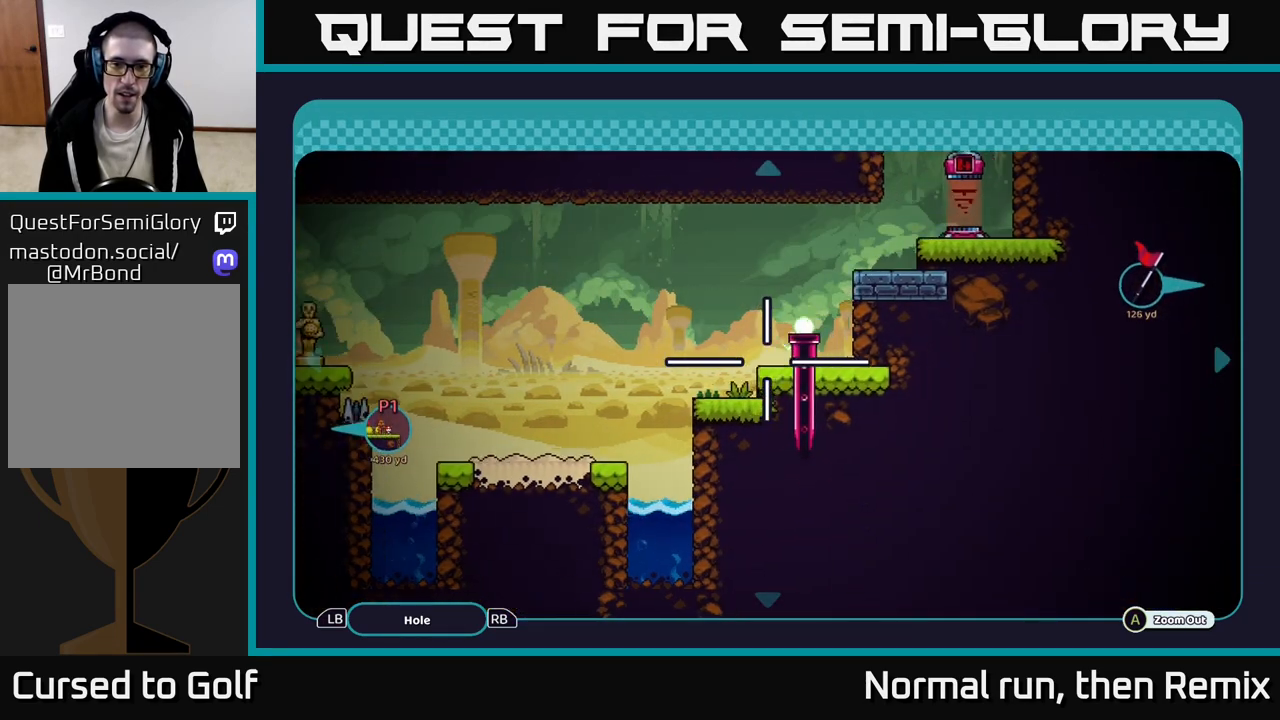
{"buttons": [], "left_stick": "up-right", "right_stick": "center", "events": [[133, "left_stick", "center"], [350, "left_stick", "up-right"]]}